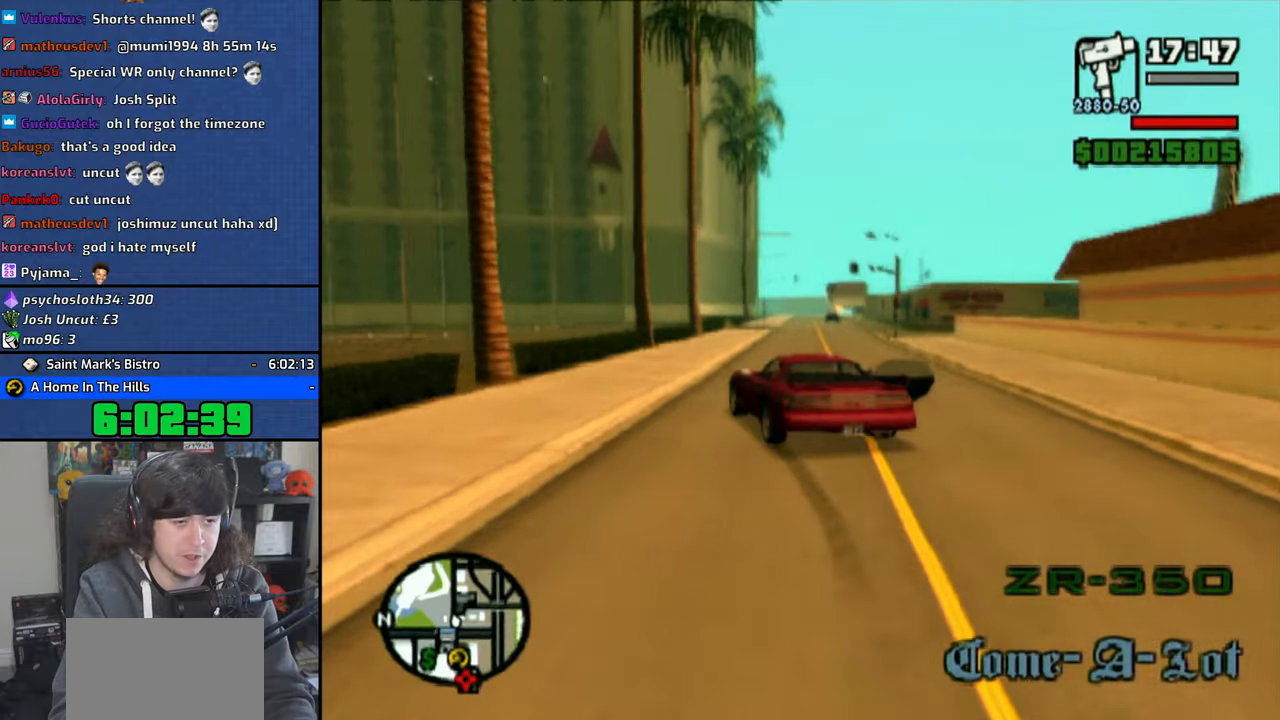
Gameplay with a controller (PlayStation layout); each line is a JSON object with the inputs held at the frame after it (dt_ms = milliseconds from this image to that frame). "events" lists button and stick changes between this image and that frame as [ms after this image, input, new state], when the widget could be followed in between.
{"dt_ms": 500, "buttons": ["CROSS"], "left_stick": "right", "right_stick": "center", "events": []}
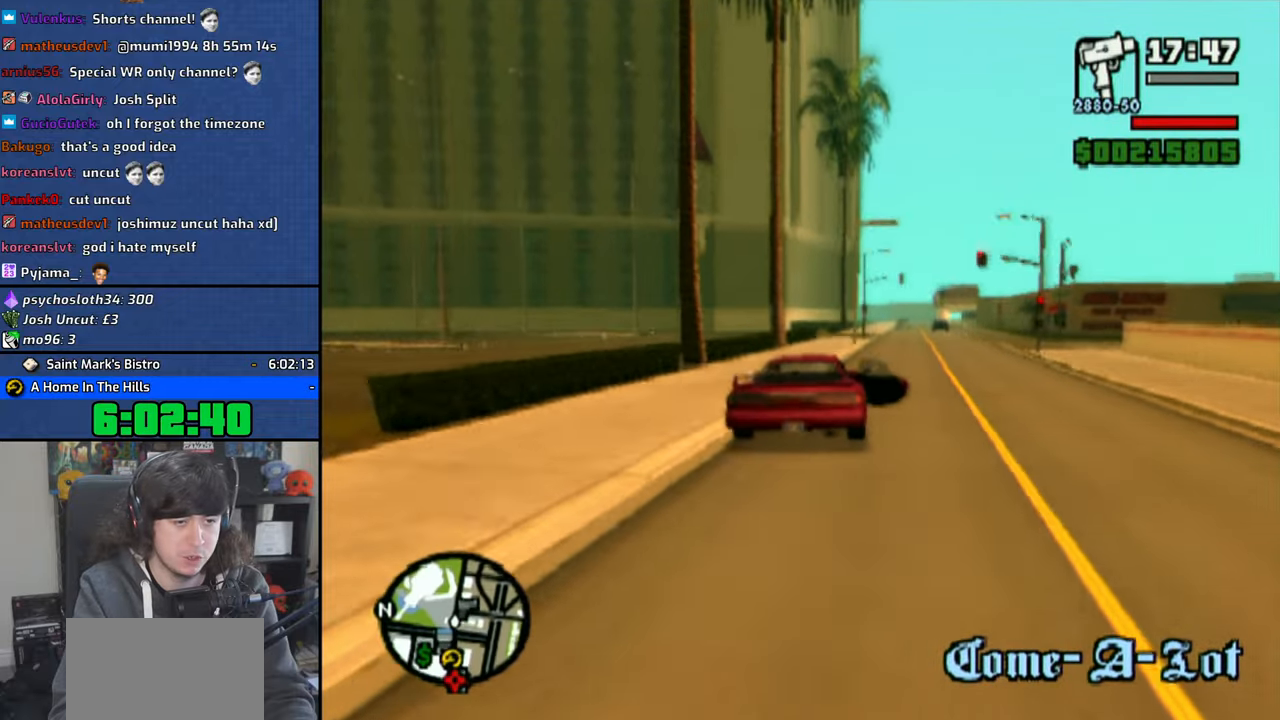
{"dt_ms": 500, "buttons": ["CROSS"], "left_stick": "right", "right_stick": "center", "events": []}
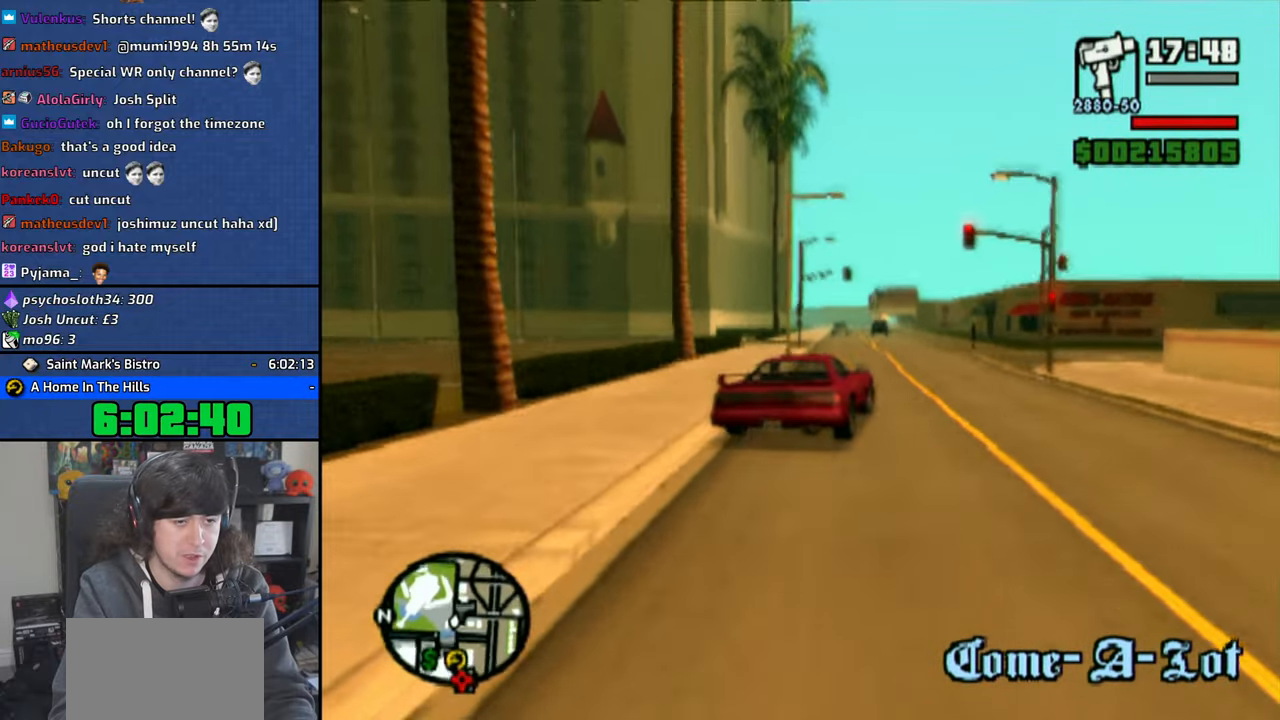
{"dt_ms": 500, "buttons": [], "left_stick": "right", "right_stick": "center", "events": [[133, "left_stick", "up-right"], [233, "CROSS", "up"], [250, "left_stick", "right"]]}
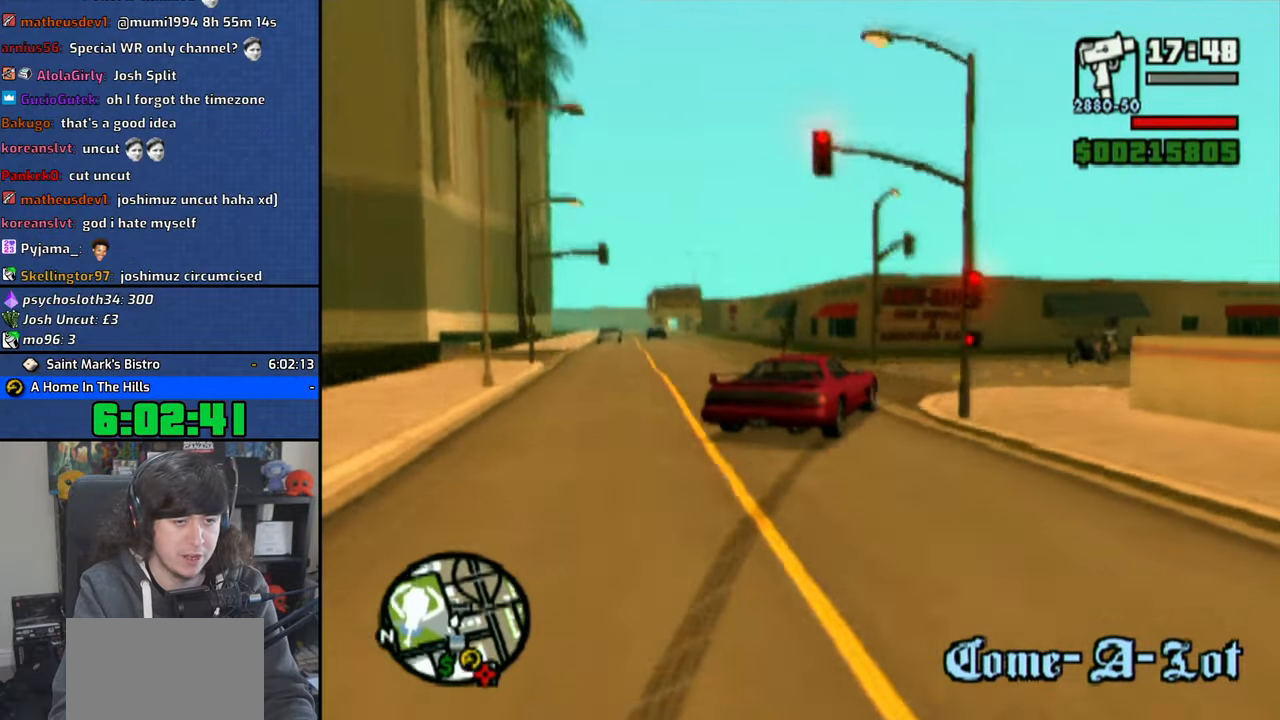
{"dt_ms": 500, "buttons": [], "left_stick": "center", "right_stick": "center", "events": [[50, "SQUARE", "down"], [133, "SQUARE", "up"], [200, "SQUARE", "down"], [316, "SQUARE", "up"], [433, "left_stick", "center"]]}
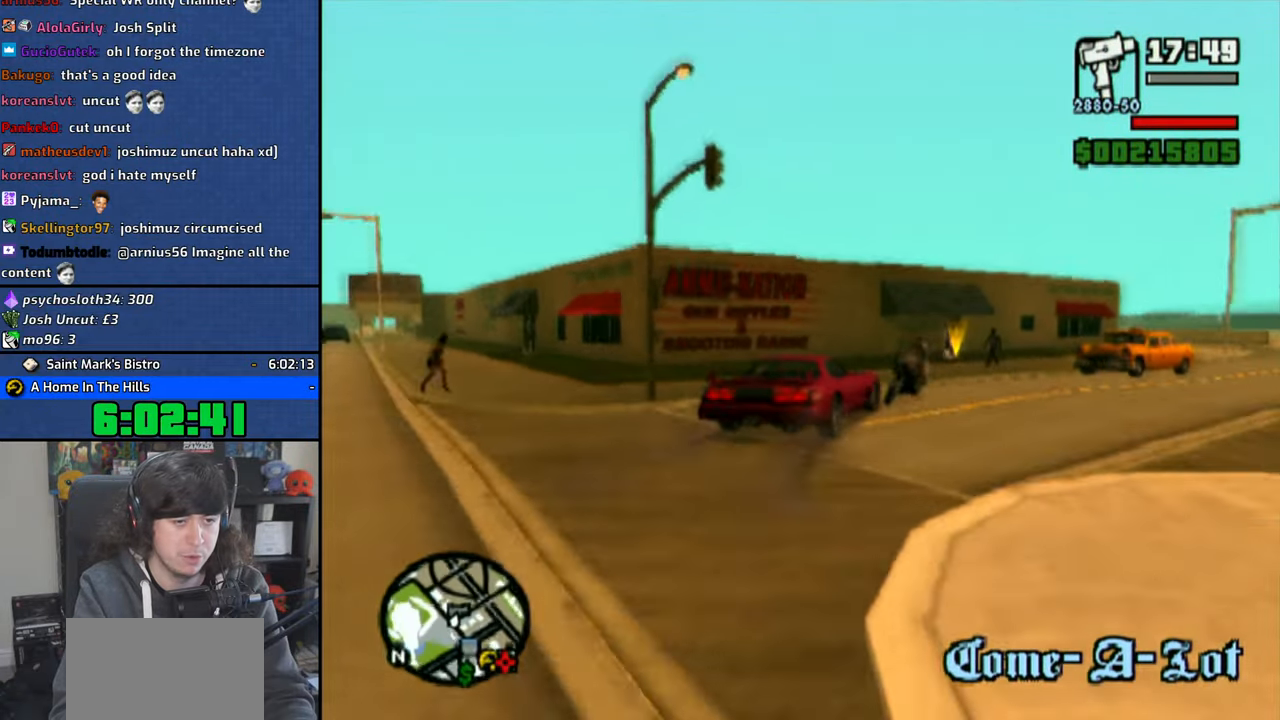
{"dt_ms": 500, "buttons": ["SQUARE"], "left_stick": "right", "right_stick": "center", "events": [[250, "left_stick", "right"], [266, "SQUARE", "down"]]}
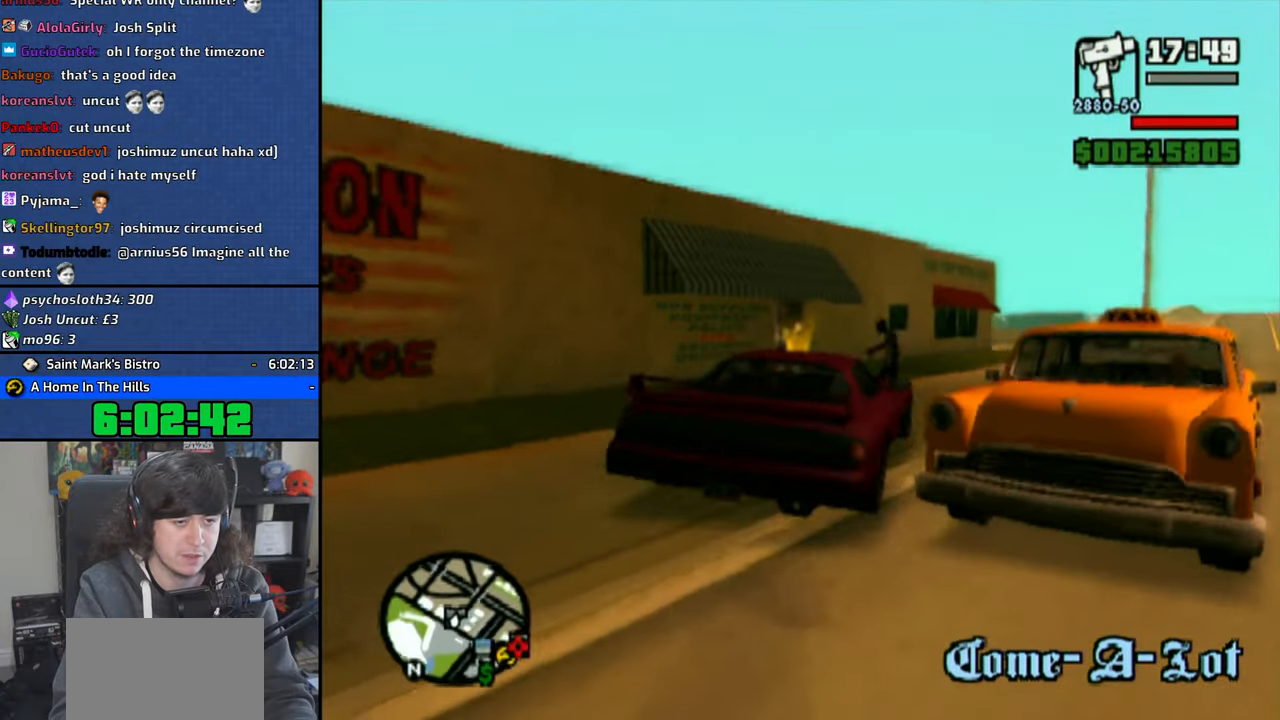
{"dt_ms": 500, "buttons": [], "left_stick": "center", "right_stick": "center", "events": [[283, "SQUARE", "up"], [316, "left_stick", "center"], [366, "TRIANGLE", "down"], [500, "TRIANGLE", "up"]]}
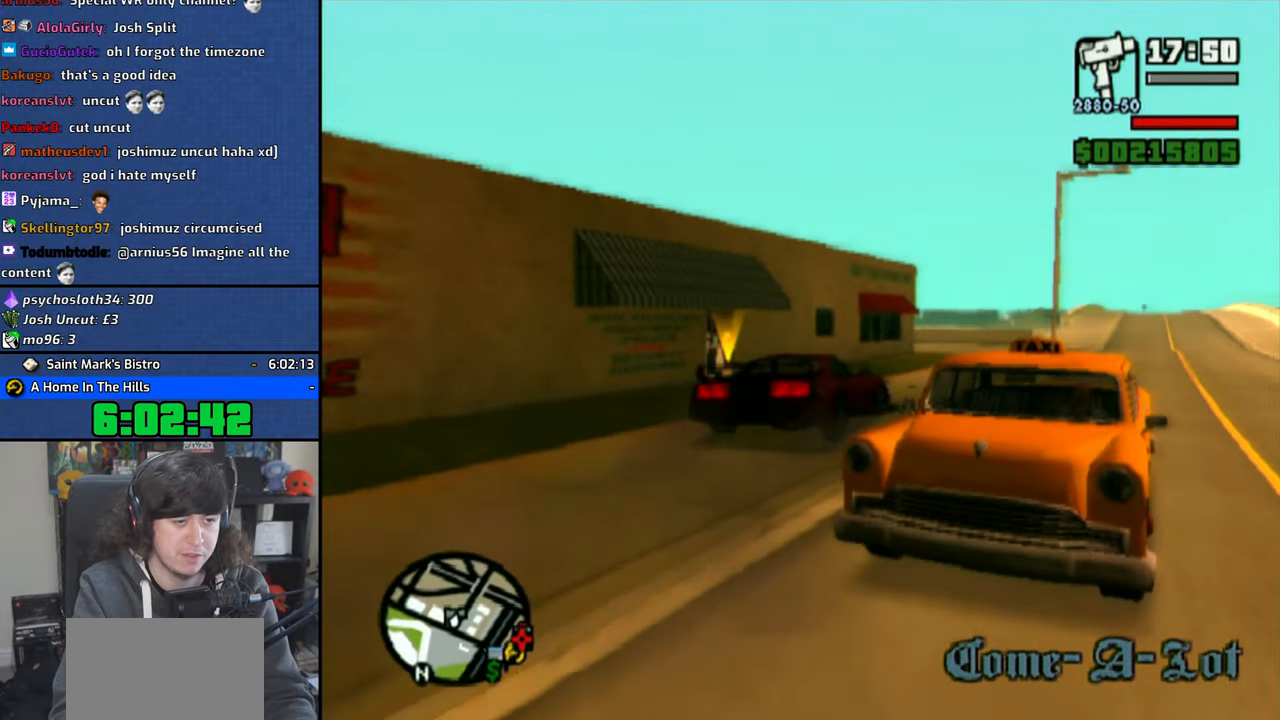
{"dt_ms": 500, "buttons": [], "left_stick": "up", "right_stick": "center", "events": [[50, "TRIANGLE", "down"], [150, "TRIANGLE", "up"], [216, "TRIANGLE", "down"], [316, "TRIANGLE", "up"], [366, "TRIANGLE", "down"], [450, "left_stick", "up"], [466, "TRIANGLE", "up"]]}
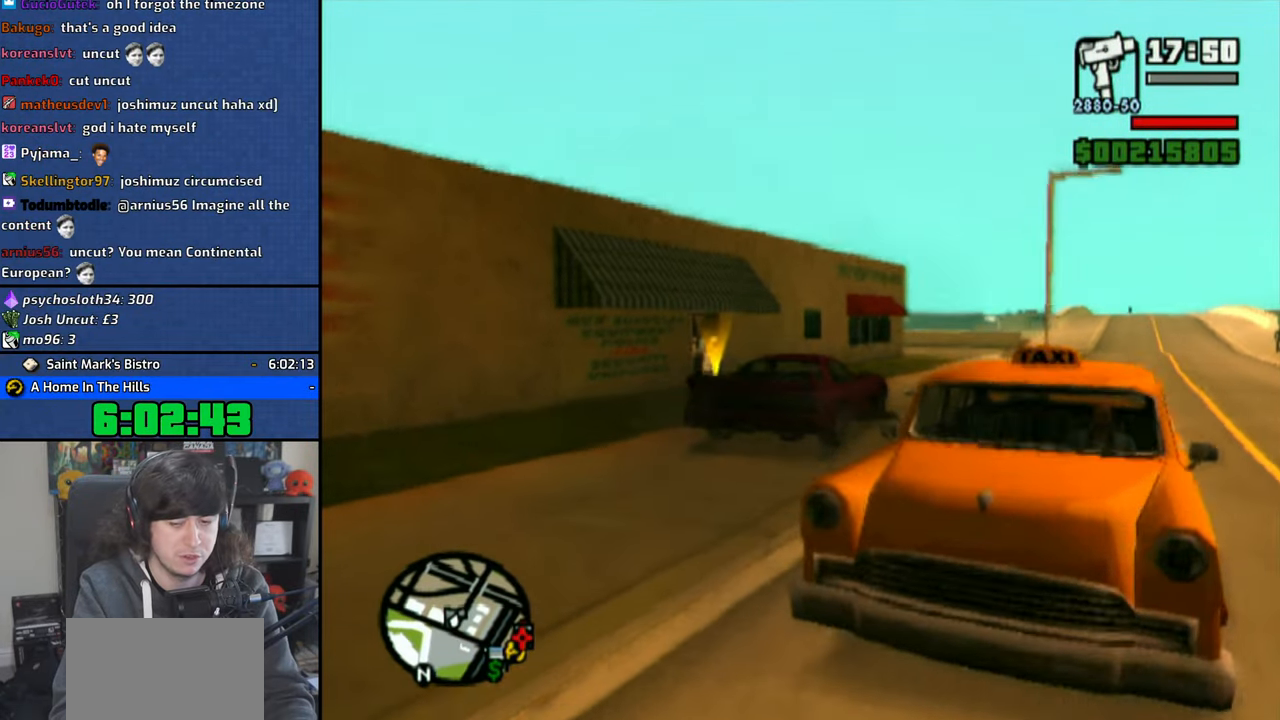
{"dt_ms": 500, "buttons": ["CROSS"], "left_stick": "up", "right_stick": "center", "events": [[350, "CROSS", "down"], [433, "CROSS", "up"], [500, "CROSS", "down"]]}
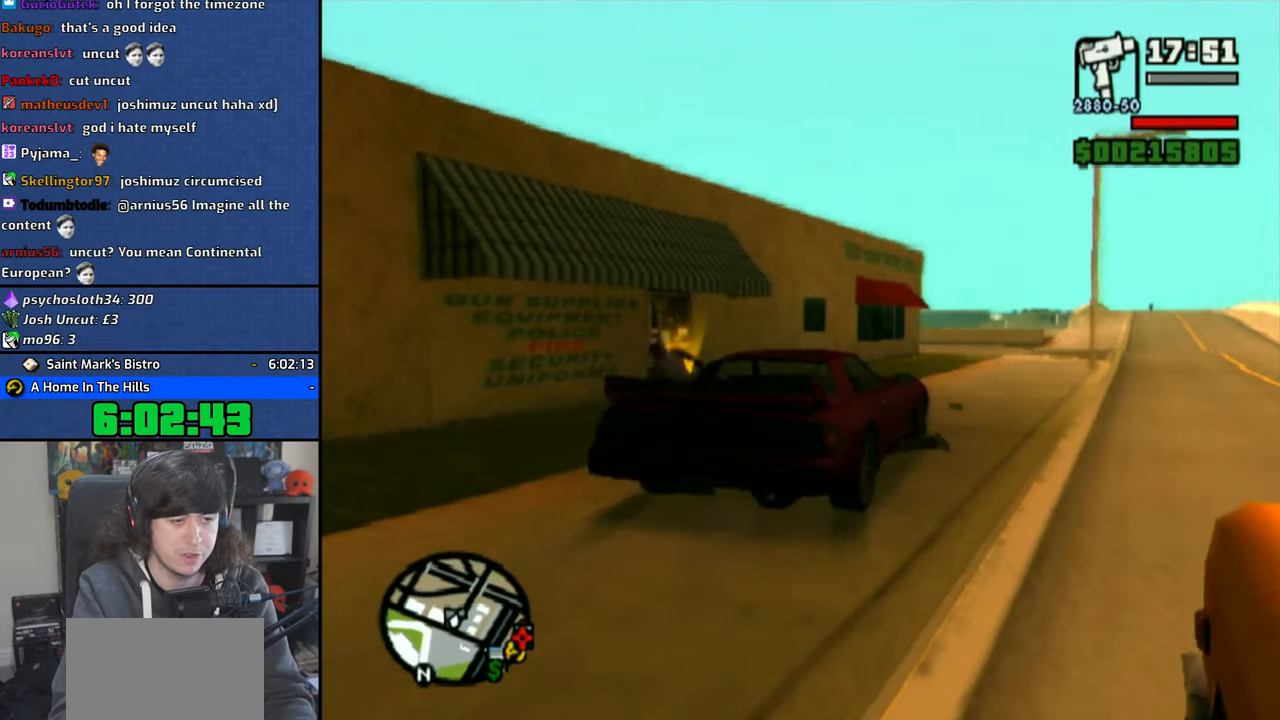
{"dt_ms": 500, "buttons": [], "left_stick": "up", "right_stick": "center", "events": [[133, "CROSS", "up"], [183, "CROSS", "down"], [300, "CROSS", "up"], [383, "CROSS", "down"], [500, "CROSS", "up"]]}
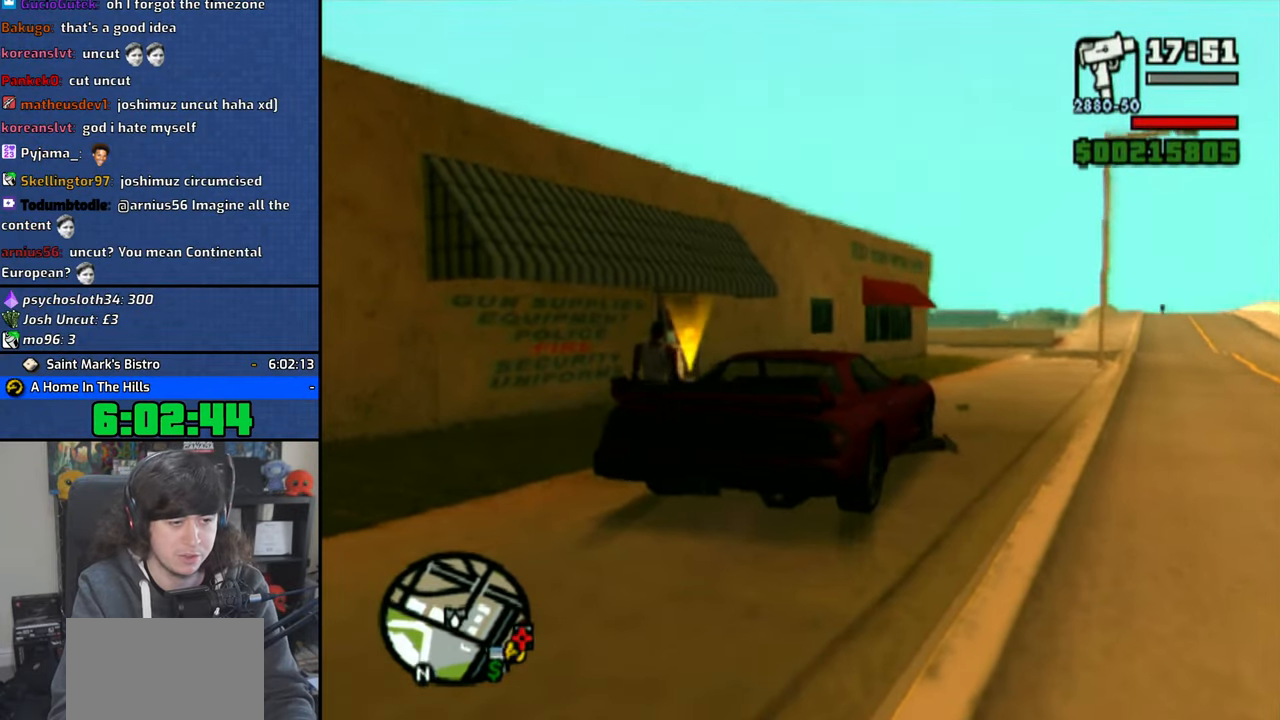
{"dt_ms": 500, "buttons": [], "left_stick": "up", "right_stick": "center", "events": [[83, "CROSS", "down"], [216, "CROSS", "up"], [300, "left_stick", "up-right"], [433, "left_stick", "up"]]}
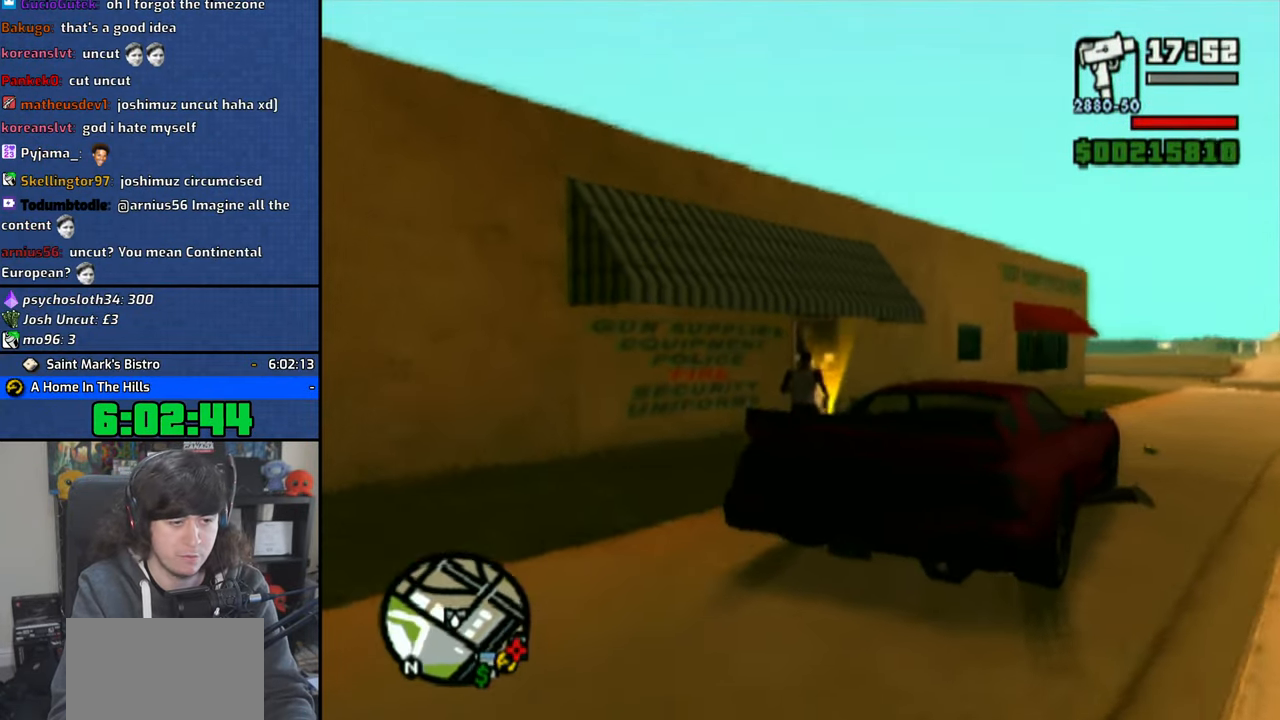
{"dt_ms": 500, "buttons": [], "left_stick": "up", "right_stick": "center", "events": []}
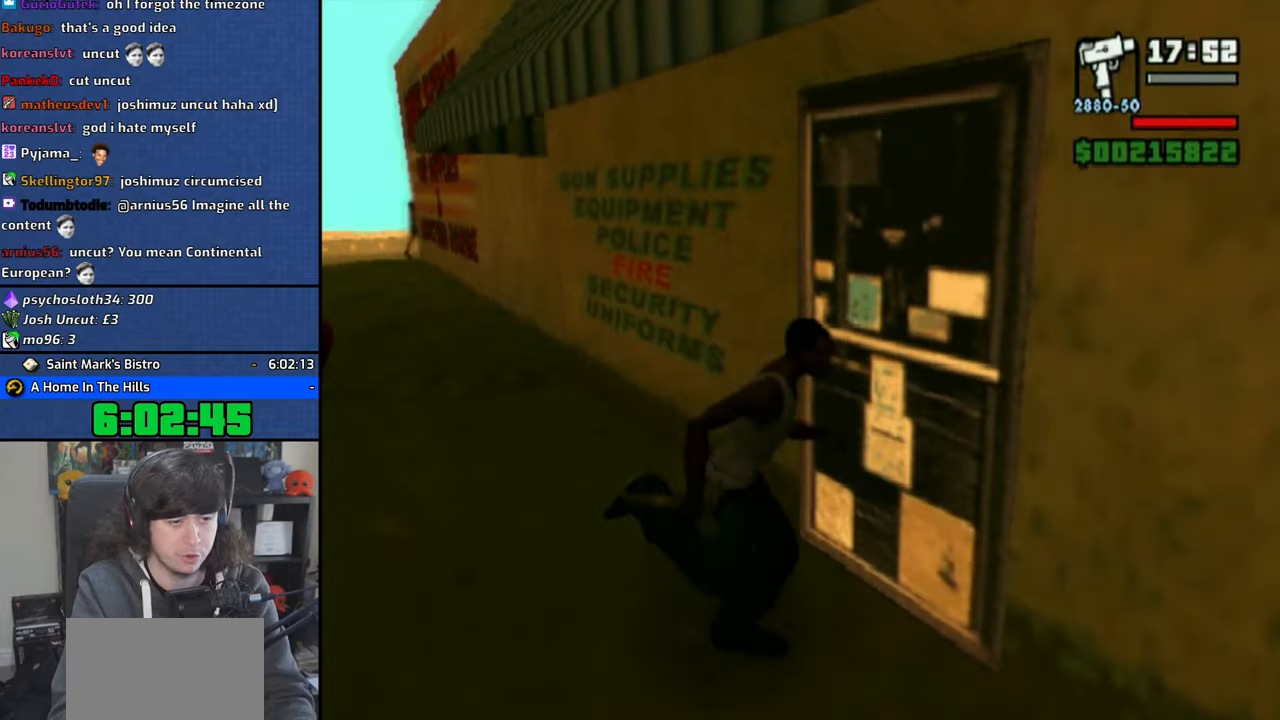
{"dt_ms": 500, "buttons": [], "left_stick": "center", "right_stick": "center", "events": [[83, "left_stick", "center"]]}
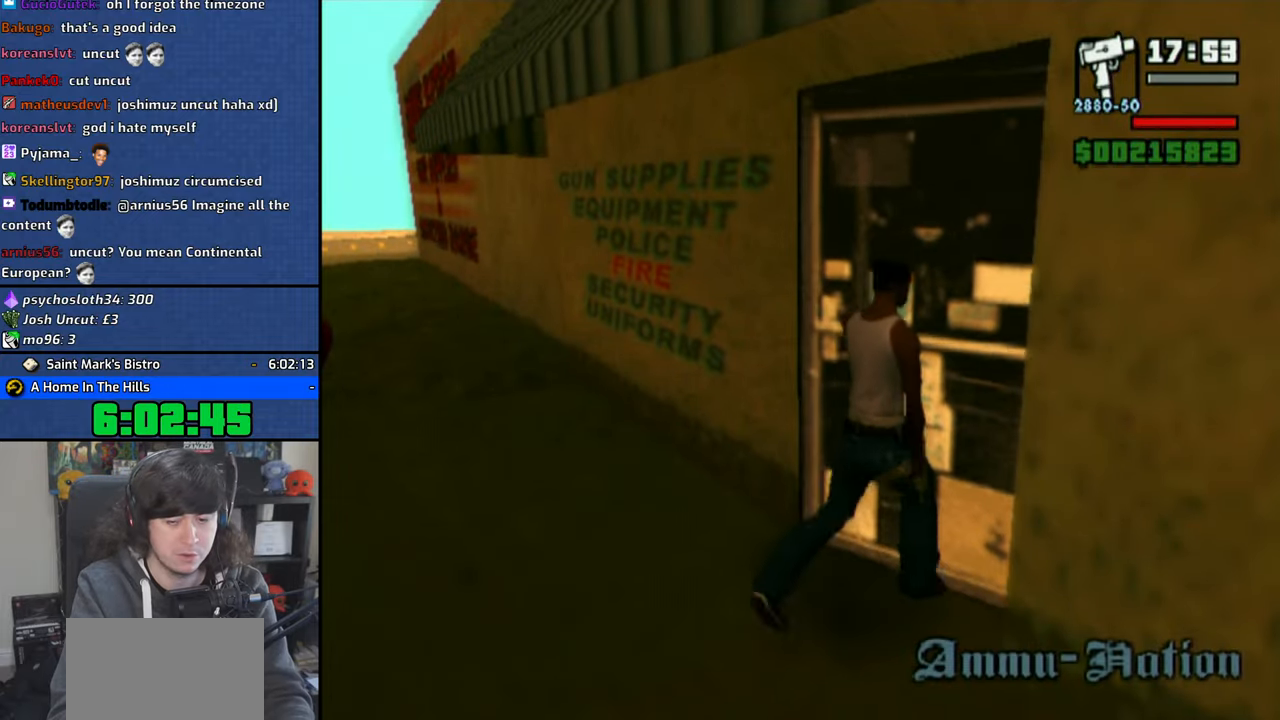
{"dt_ms": 500, "buttons": [], "left_stick": "center", "right_stick": "center", "events": []}
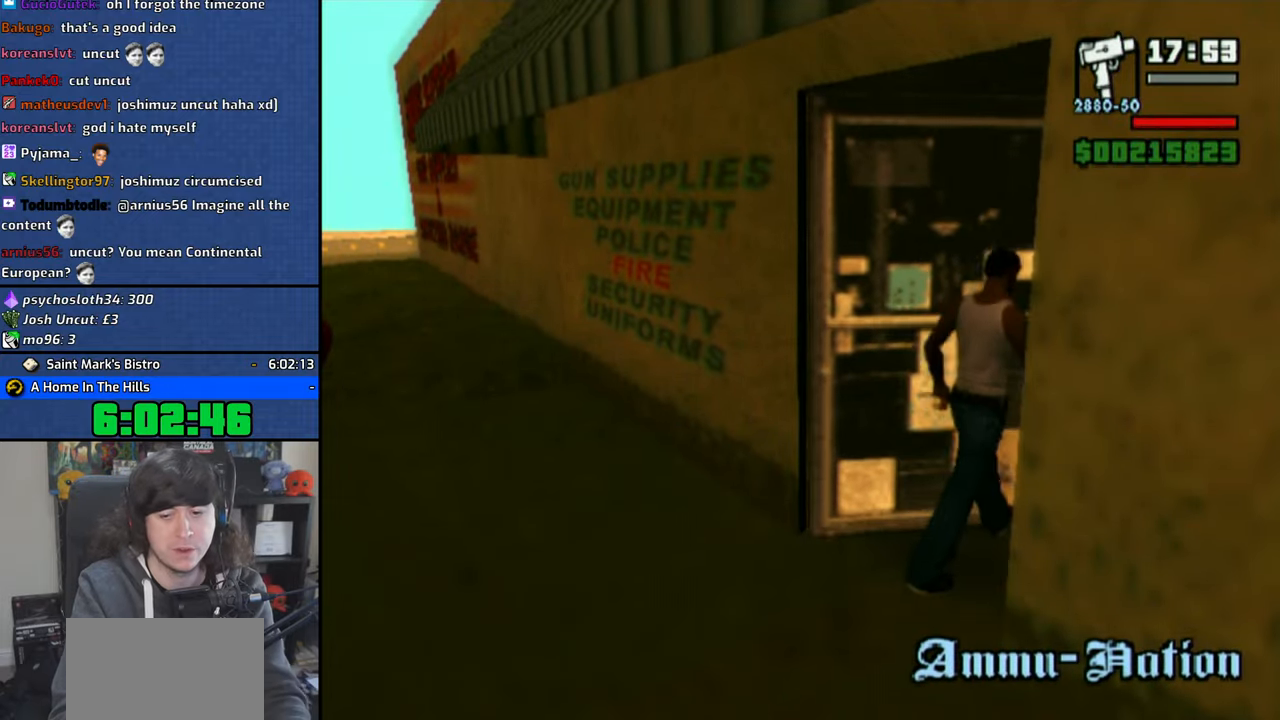
{"dt_ms": 500, "buttons": [], "left_stick": "up", "right_stick": "center", "events": [[366, "left_stick", "up"]]}
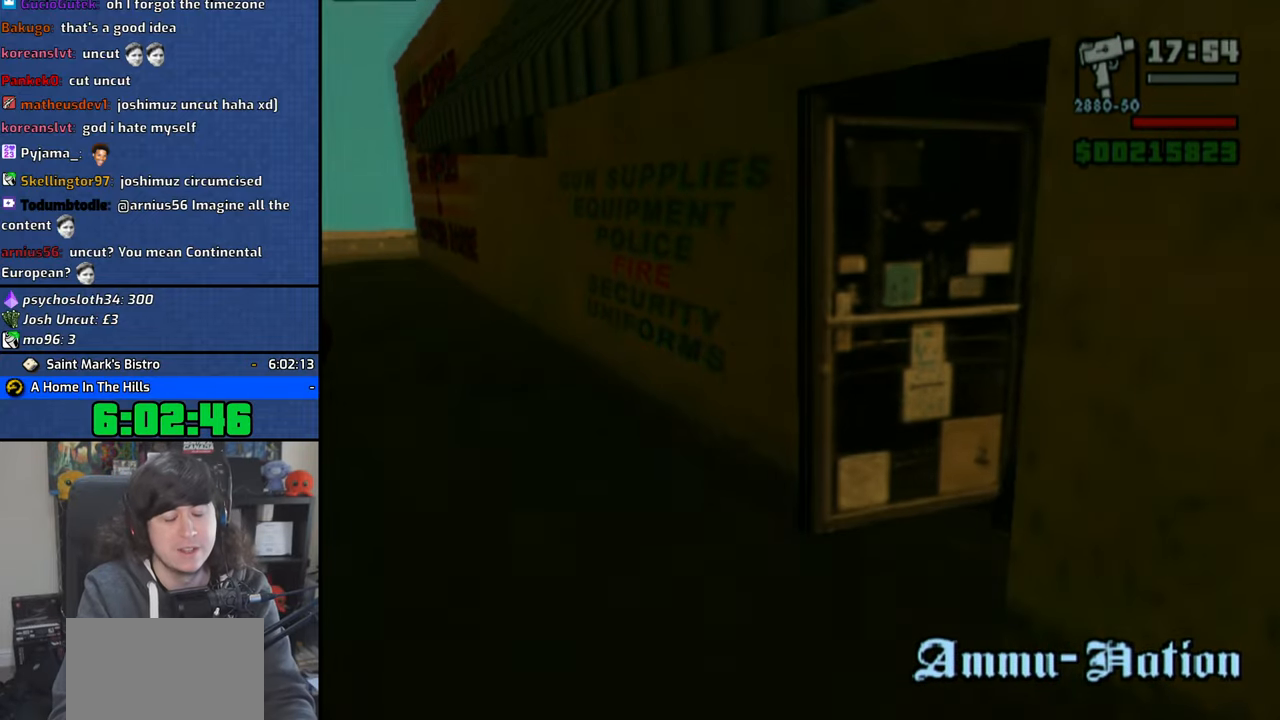
{"dt_ms": 500, "buttons": [], "left_stick": "up", "right_stick": "center", "events": []}
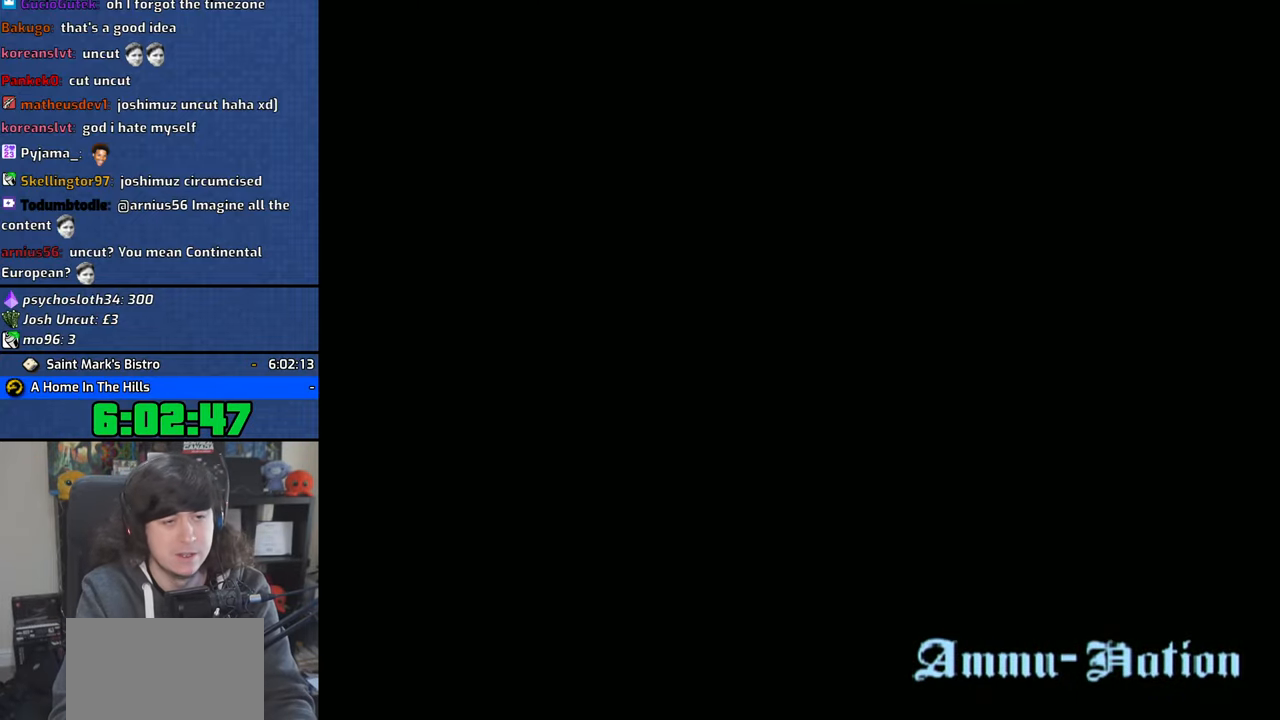
{"dt_ms": 500, "buttons": [], "left_stick": "up", "right_stick": "center", "events": []}
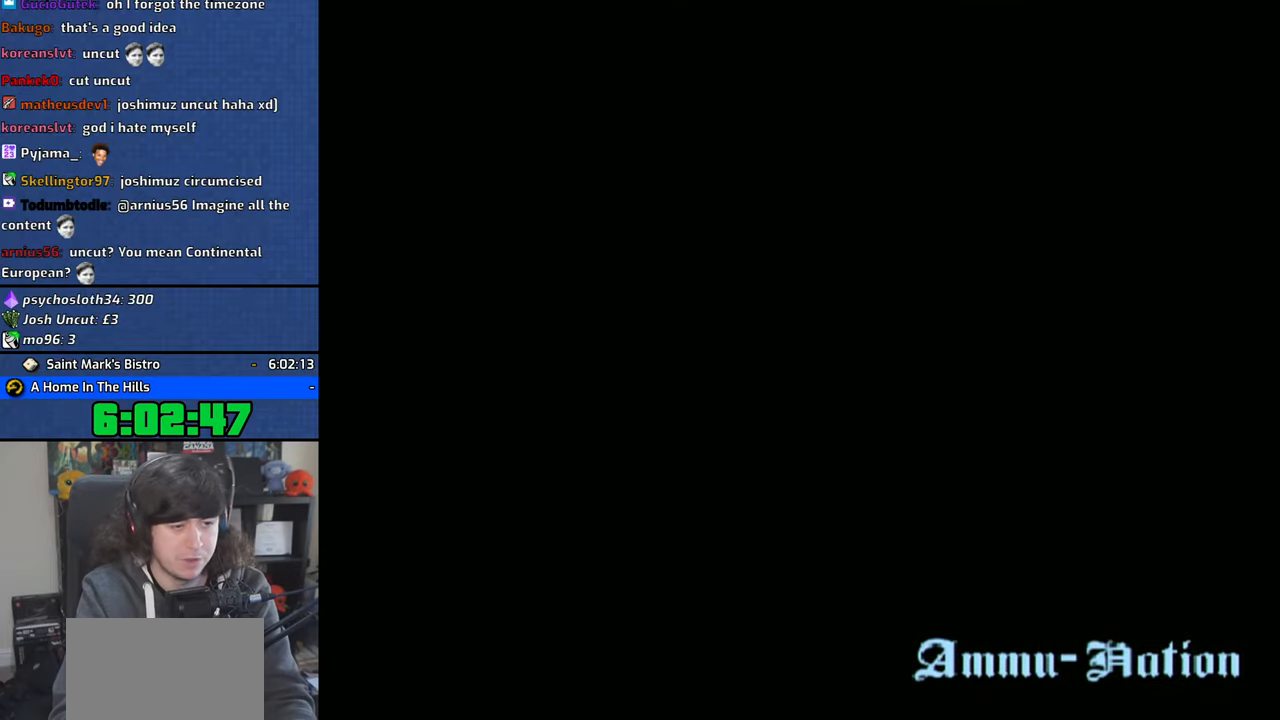
{"dt_ms": 500, "buttons": [], "left_stick": "up-right", "right_stick": "right", "events": [[483, "left_stick", "up-right"], [500, "right_stick", "right"]]}
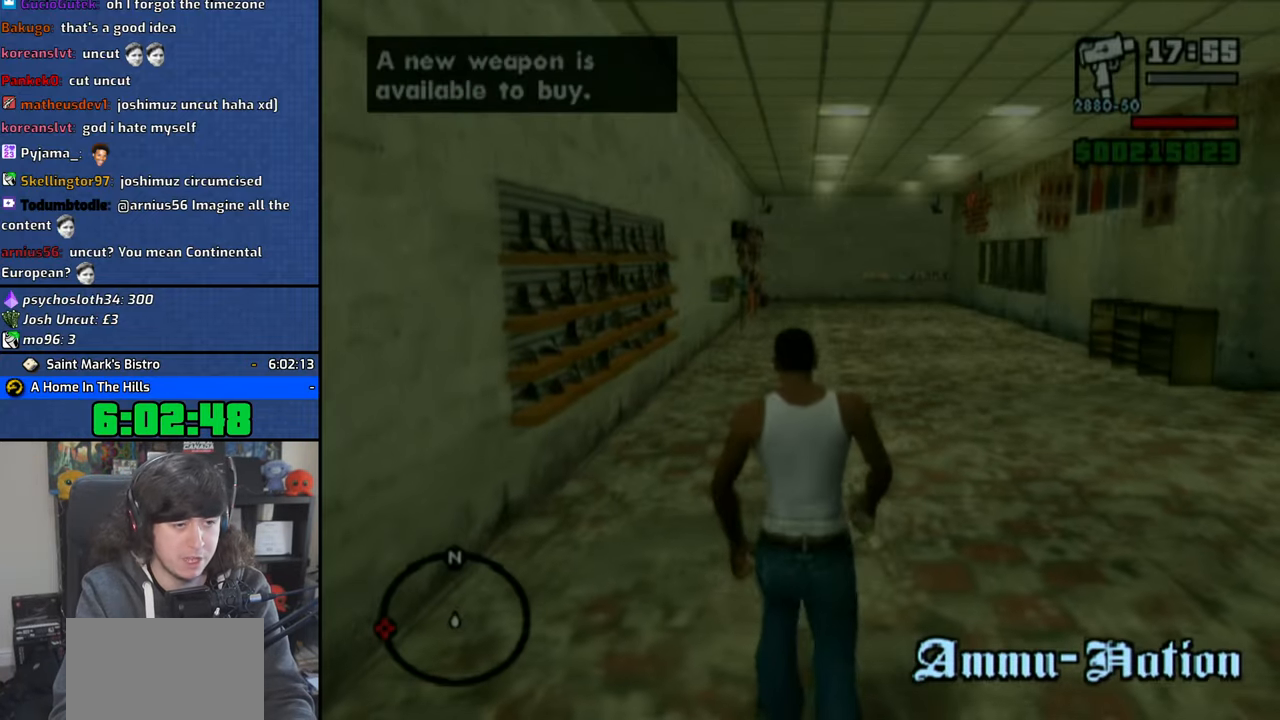
{"dt_ms": 500, "buttons": [], "left_stick": "up", "right_stick": "right", "events": [[300, "left_stick", "up"]]}
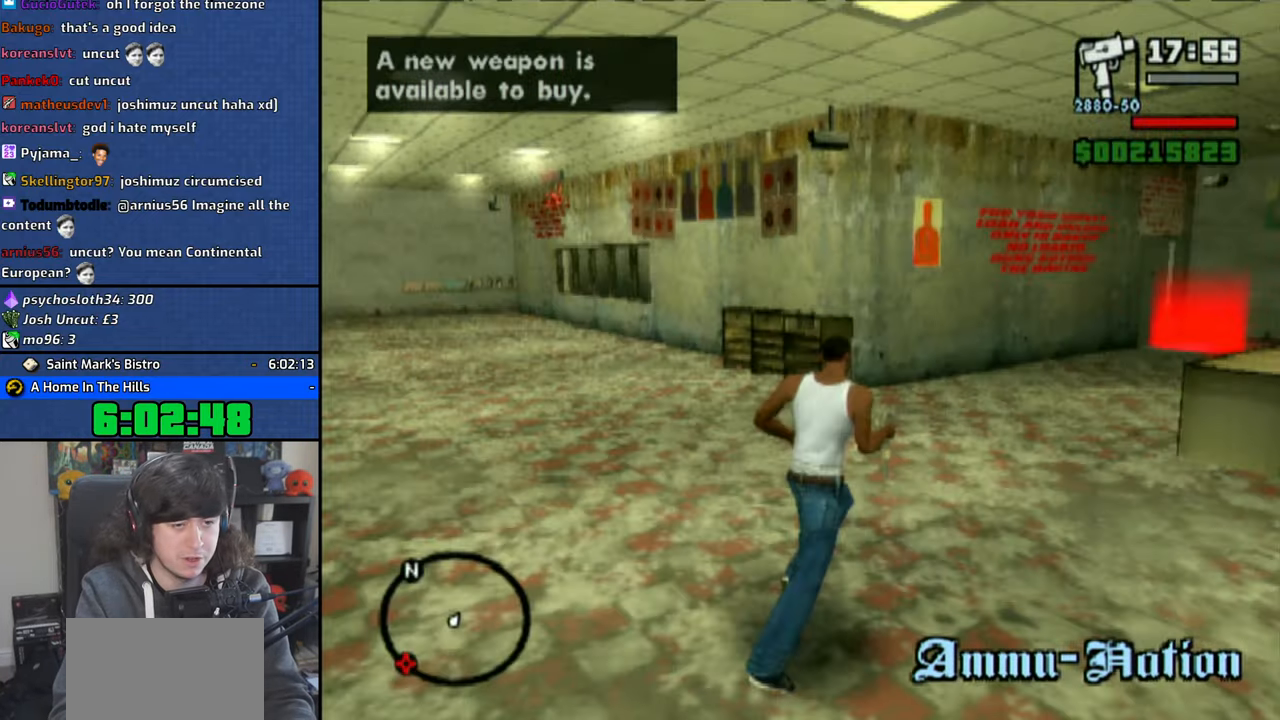
{"dt_ms": 500, "buttons": [], "left_stick": "up", "right_stick": "center", "events": [[100, "right_stick", "center"]]}
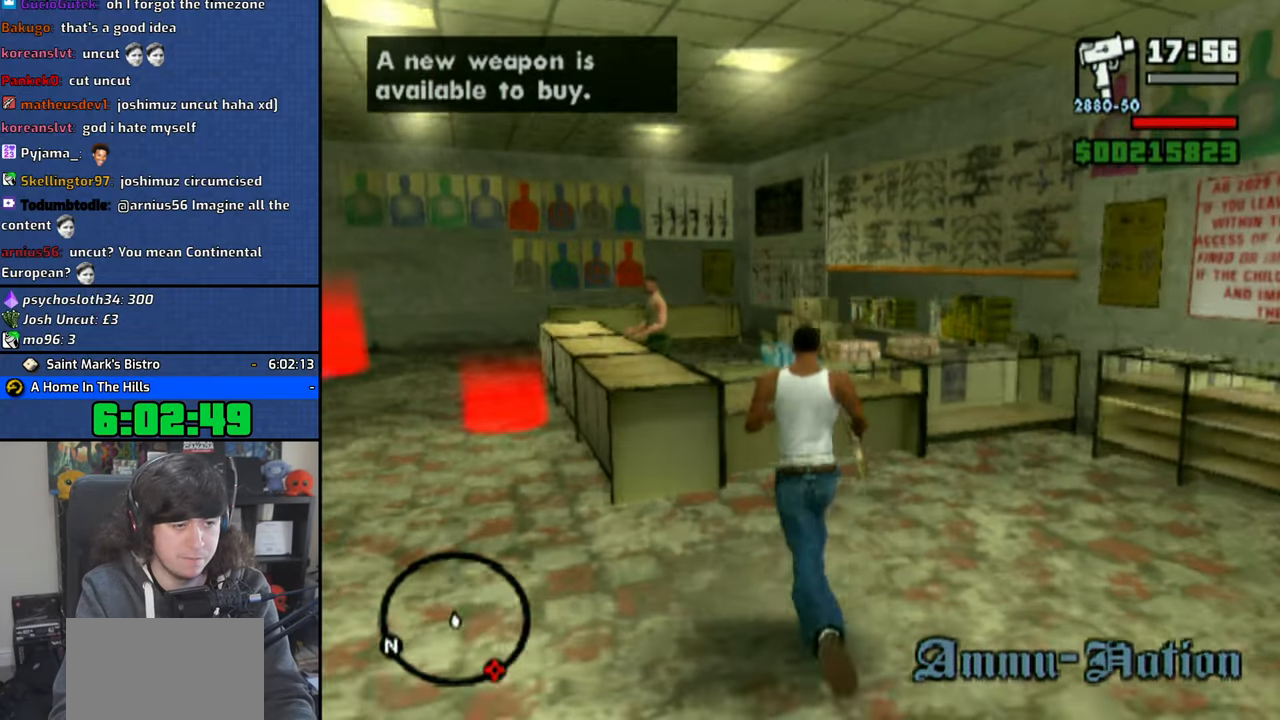
{"dt_ms": 500, "buttons": [], "left_stick": "up", "right_stick": "right", "events": [[16, "right_stick", "right"]]}
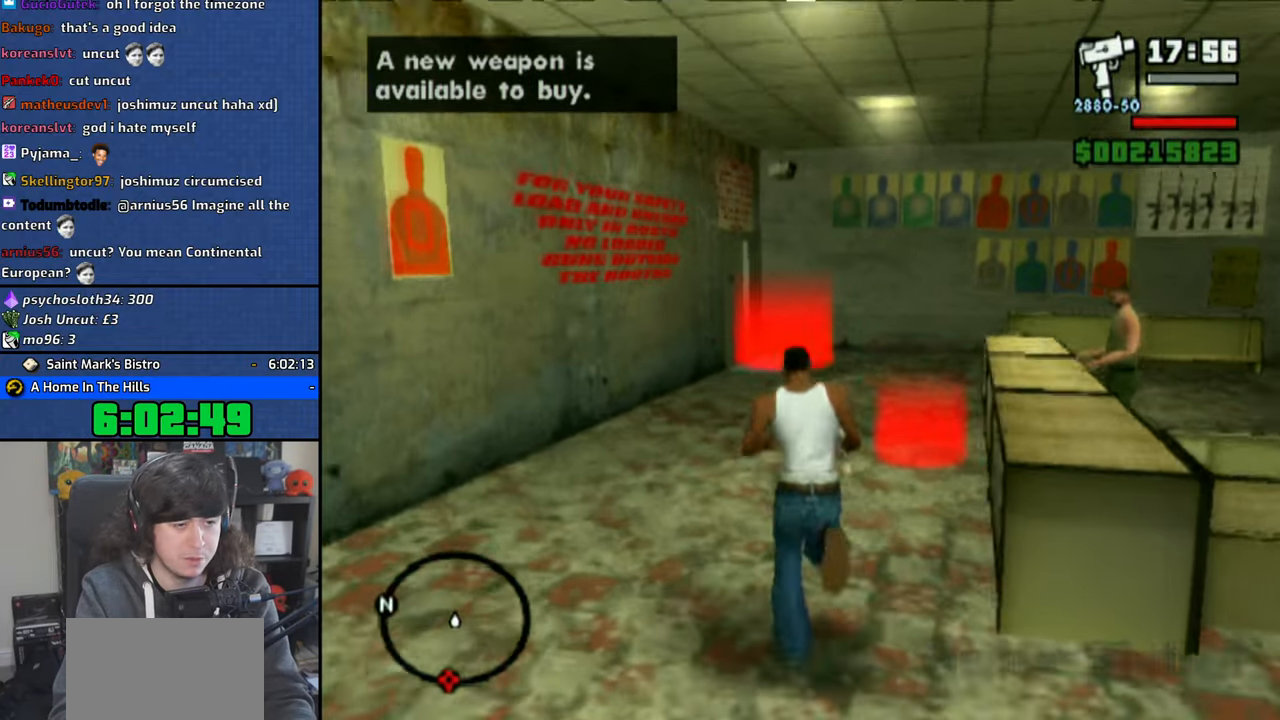
{"dt_ms": 1000, "buttons": [], "left_stick": "center", "right_stick": "center"}
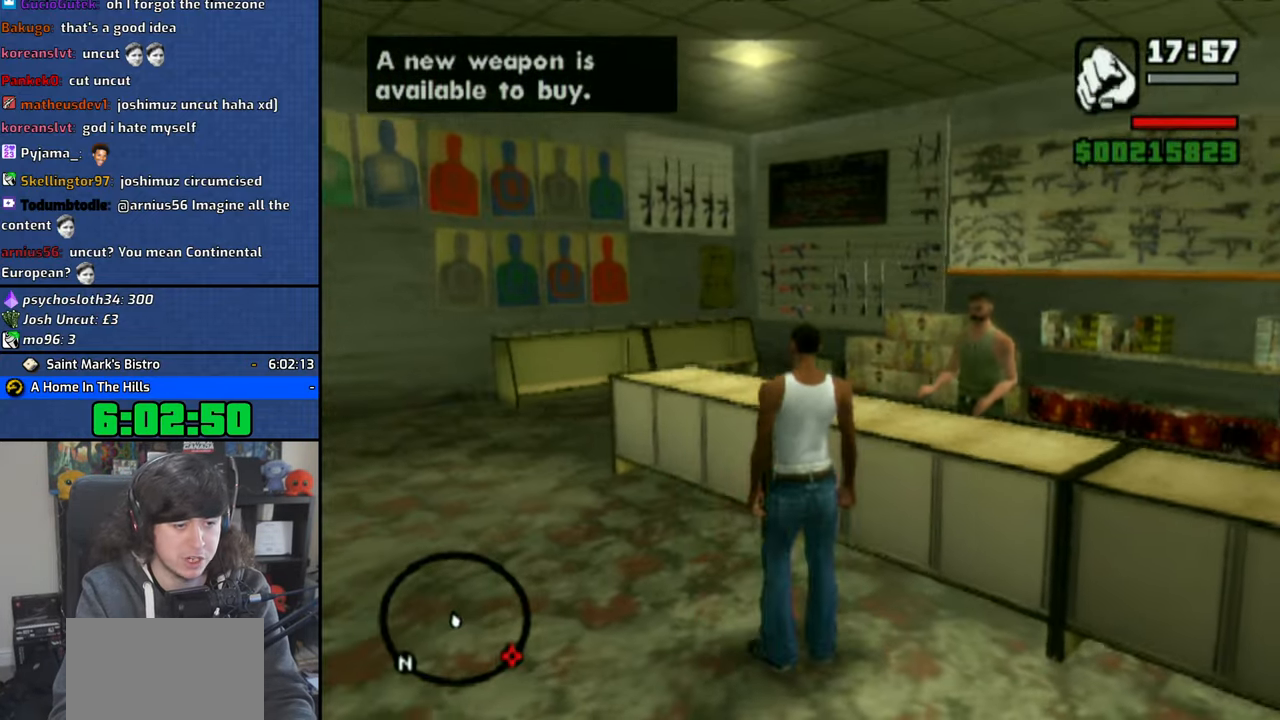
{"dt_ms": 500, "buttons": [], "left_stick": "center", "right_stick": "center", "events": []}
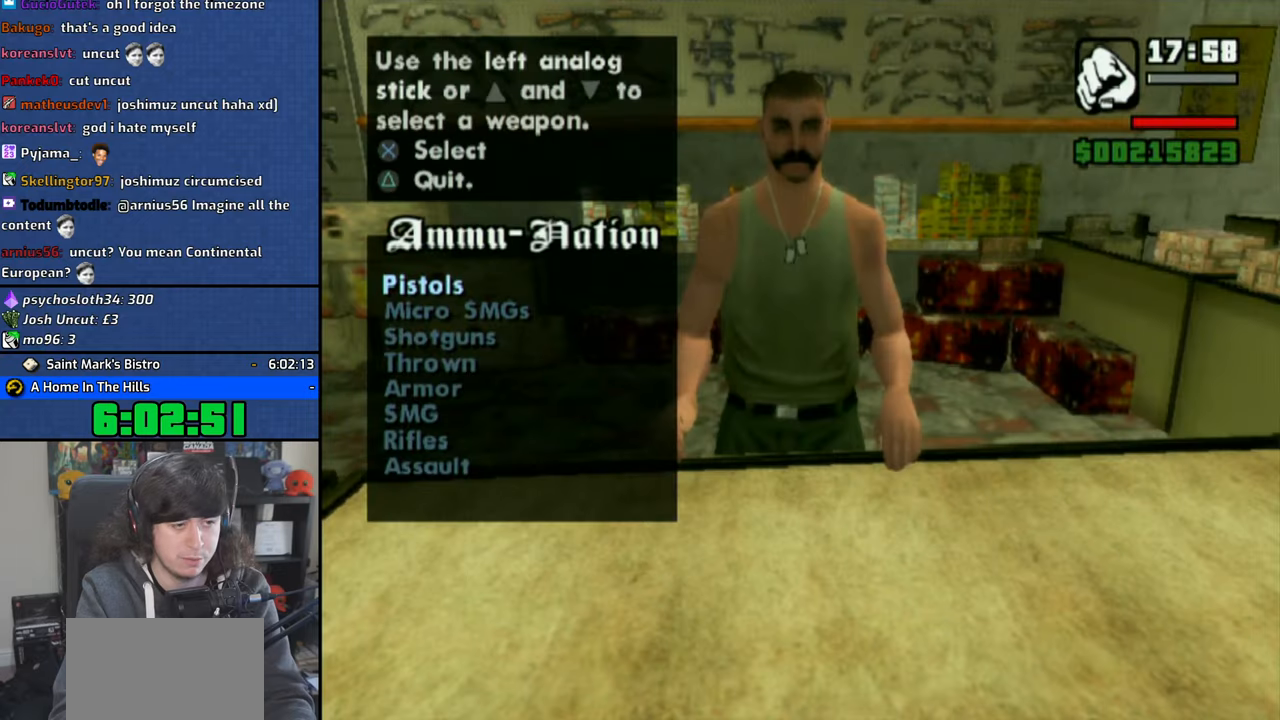
{"dt_ms": 500, "buttons": [], "left_stick": "center", "right_stick": "center", "events": []}
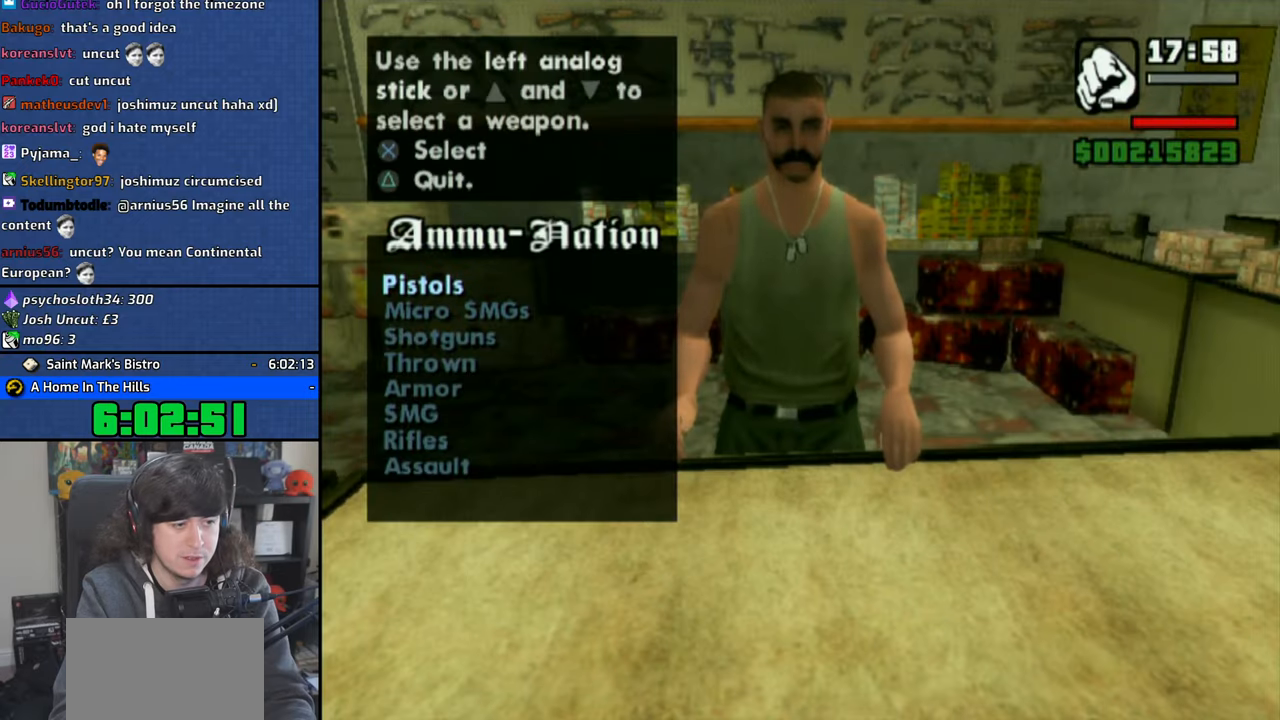
{"dt_ms": 500, "buttons": ["CROSS"], "left_stick": "center", "right_stick": "center", "events": [[316, "DPAD_UP", "down"], [400, "DPAD_UP", "up"], [450, "CROSS", "down"]]}
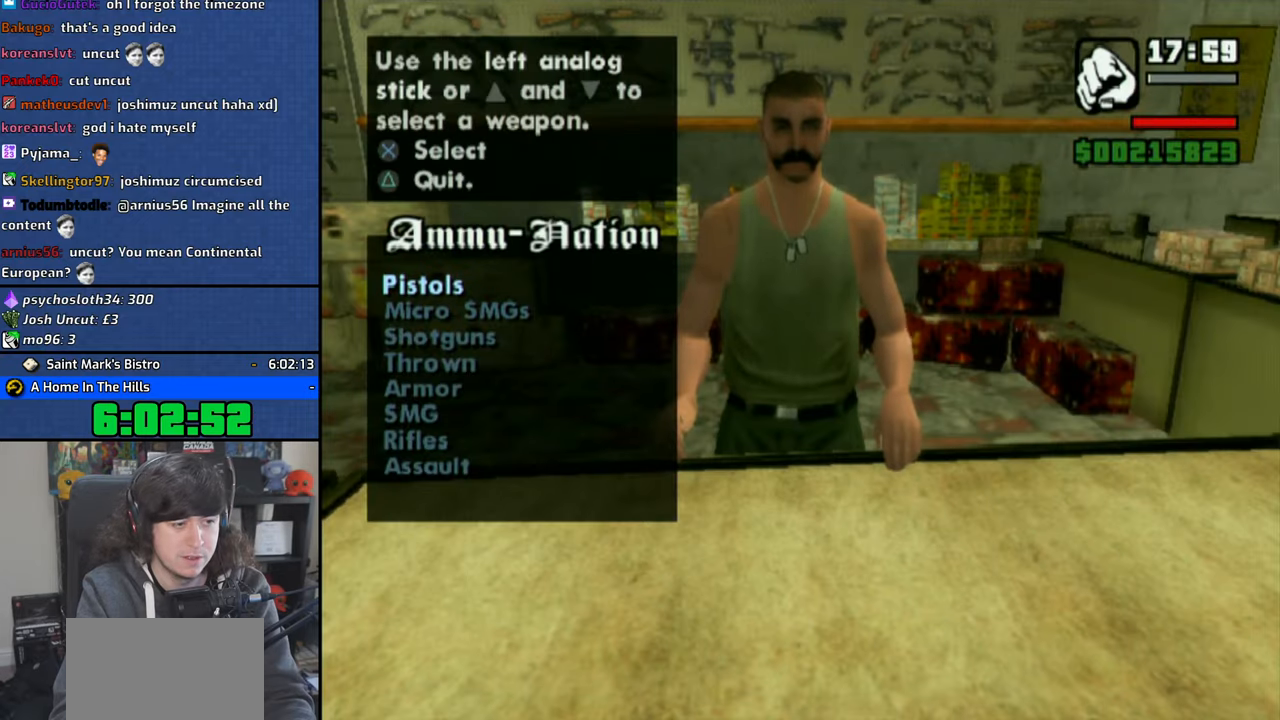
{"dt_ms": 500, "buttons": [], "left_stick": "center", "right_stick": "center", "events": [[33, "CROSS", "up"]]}
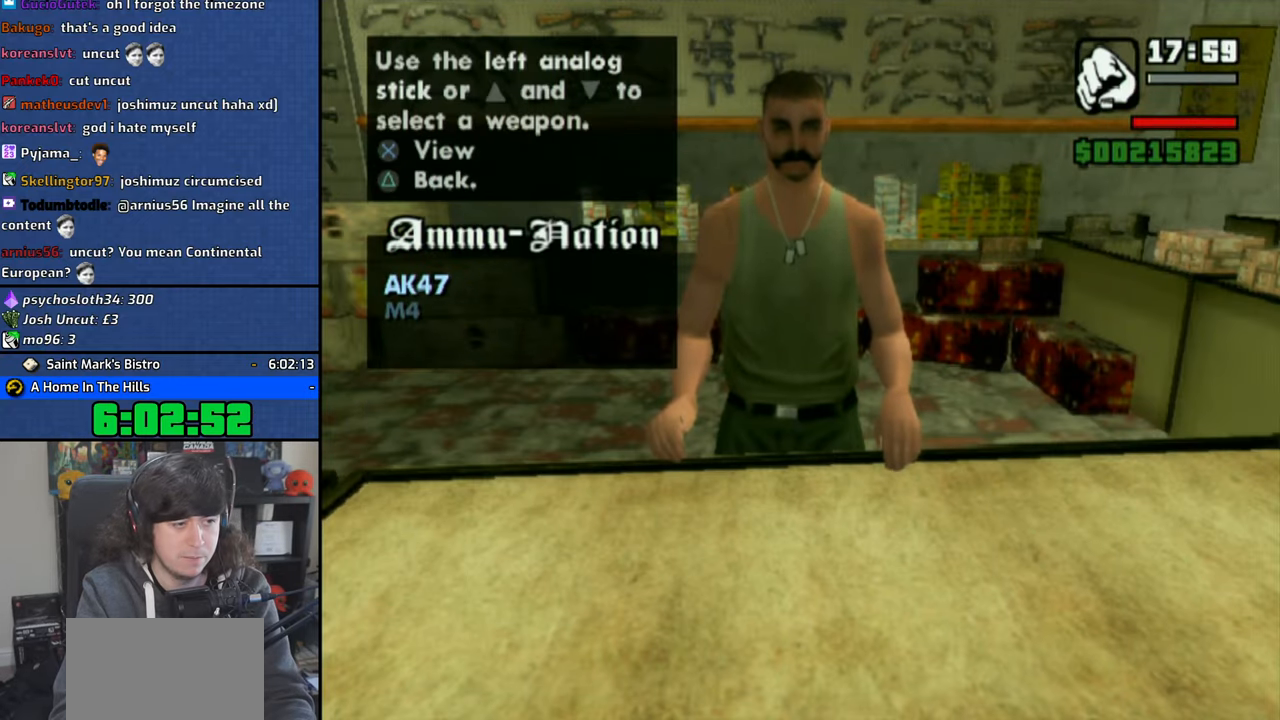
{"dt_ms": 500, "buttons": [], "left_stick": "center", "right_stick": "center", "events": [[183, "CROSS", "down"], [250, "CROSS", "up"]]}
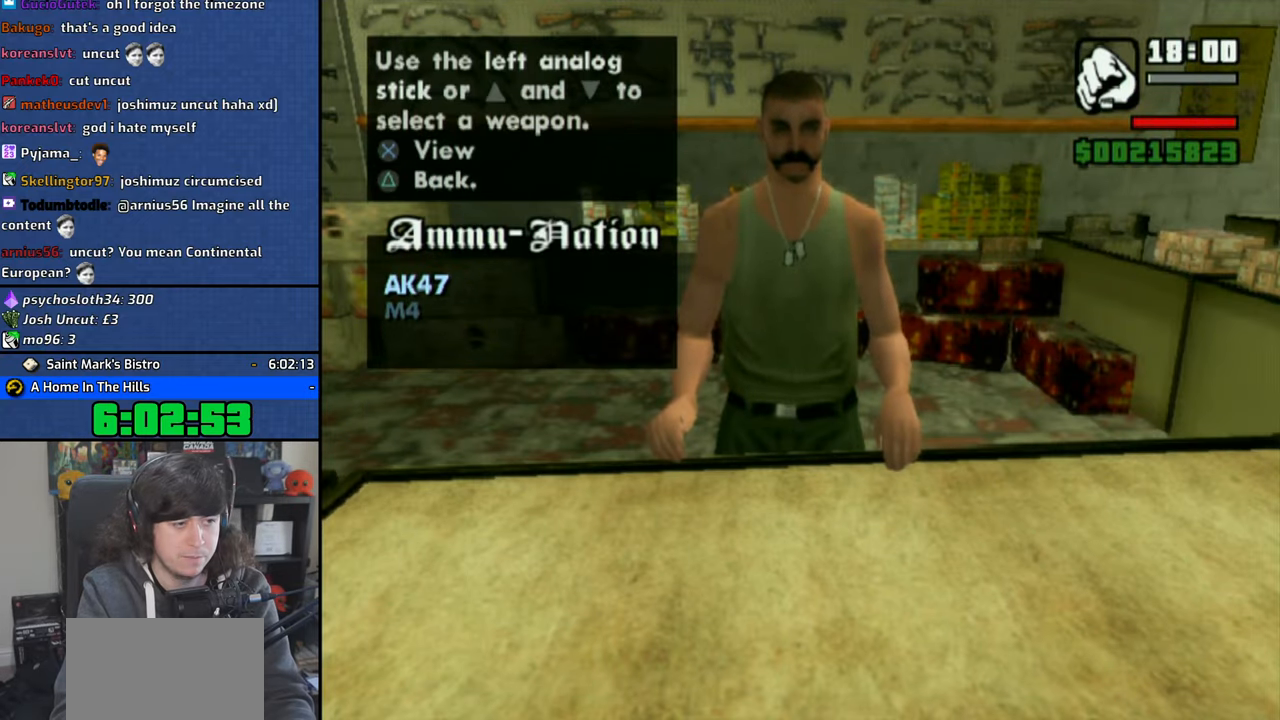
{"dt_ms": 500, "buttons": ["CROSS"], "left_stick": "center", "right_stick": "center", "events": [[183, "CROSS", "down"], [250, "CROSS", "up"], [316, "CROSS", "down"], [400, "CROSS", "up"], [450, "CROSS", "down"]]}
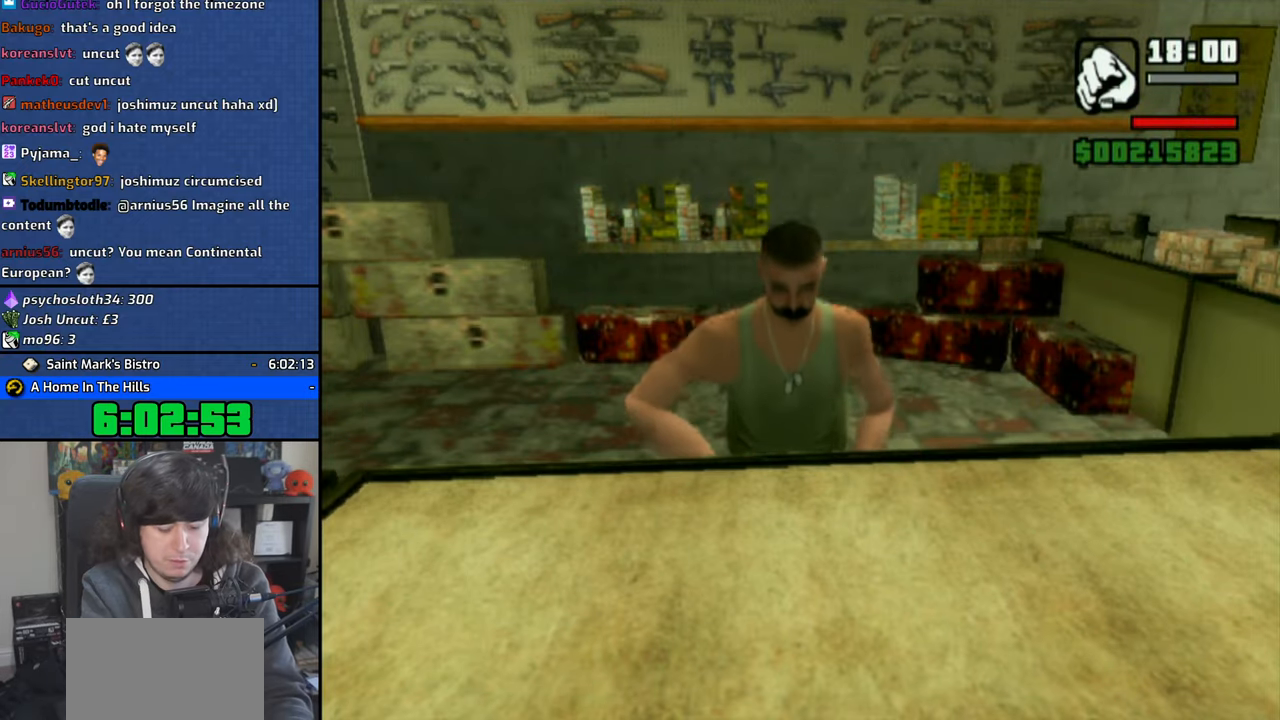
{"dt_ms": 500, "buttons": ["CROSS"], "left_stick": "center", "right_stick": "center", "events": [[16, "CROSS", "up"], [83, "CROSS", "down"], [150, "CROSS", "up"], [233, "CROSS", "down"], [300, "CROSS", "up"], [366, "CROSS", "down"], [433, "CROSS", "up"], [500, "CROSS", "down"]]}
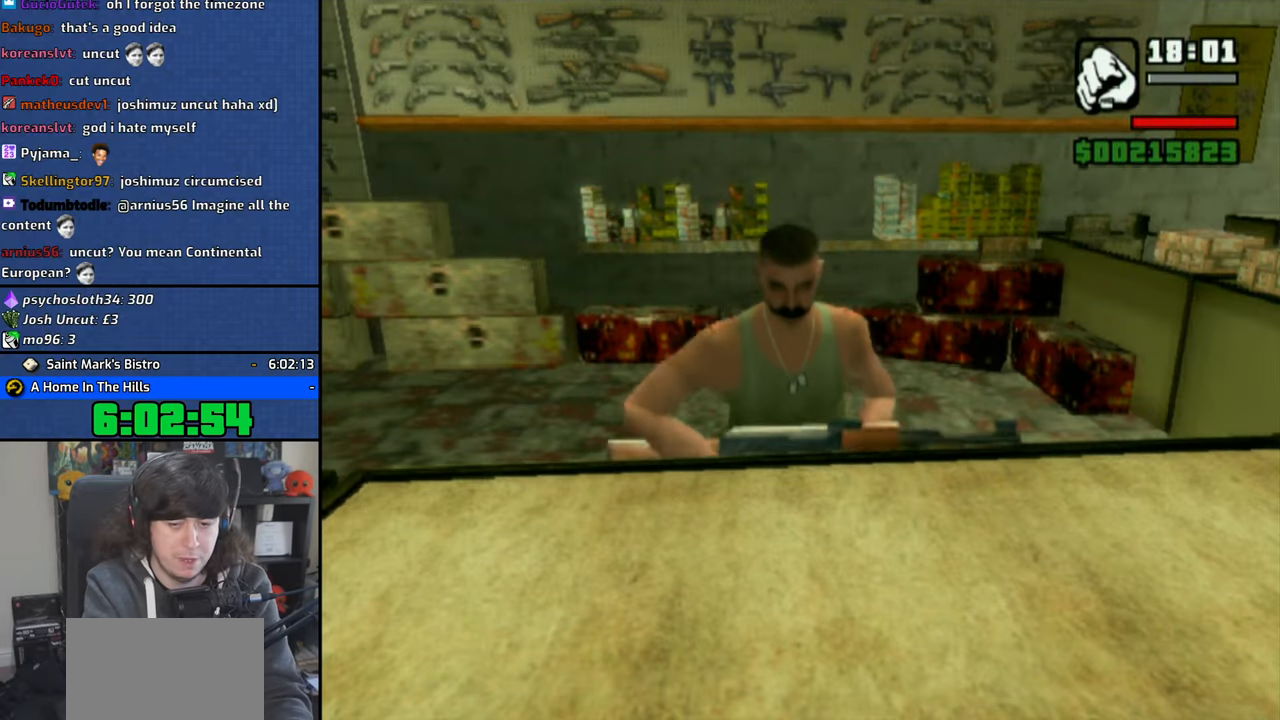
{"dt_ms": 500, "buttons": [], "left_stick": "center", "right_stick": "center", "events": [[83, "CROSS", "up"], [133, "CROSS", "down"], [216, "CROSS", "up"], [283, "CROSS", "down"], [350, "CROSS", "up"], [416, "CROSS", "down"], [483, "CROSS", "up"]]}
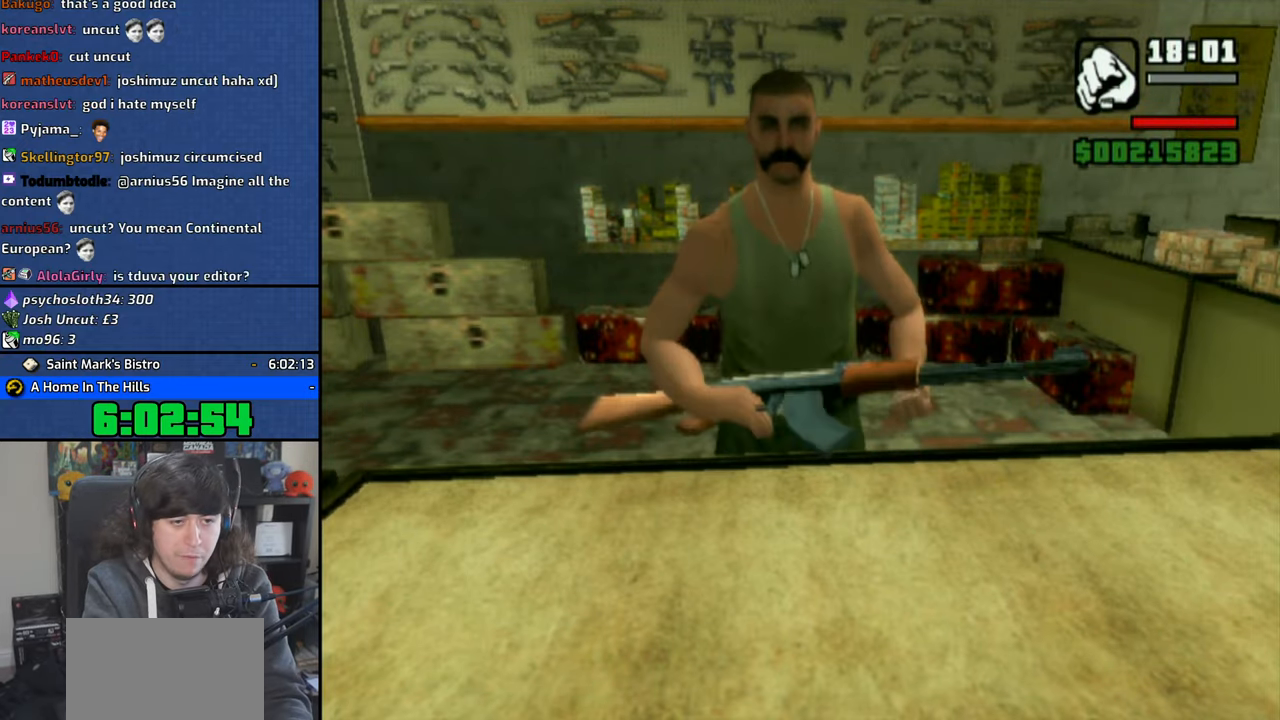
{"dt_ms": 500, "buttons": ["CROSS"], "left_stick": "center", "right_stick": "center", "events": [[50, "CROSS", "down"], [116, "CROSS", "up"], [183, "CROSS", "down"], [266, "CROSS", "up"], [316, "CROSS", "down"], [383, "CROSS", "up"], [466, "CROSS", "down"]]}